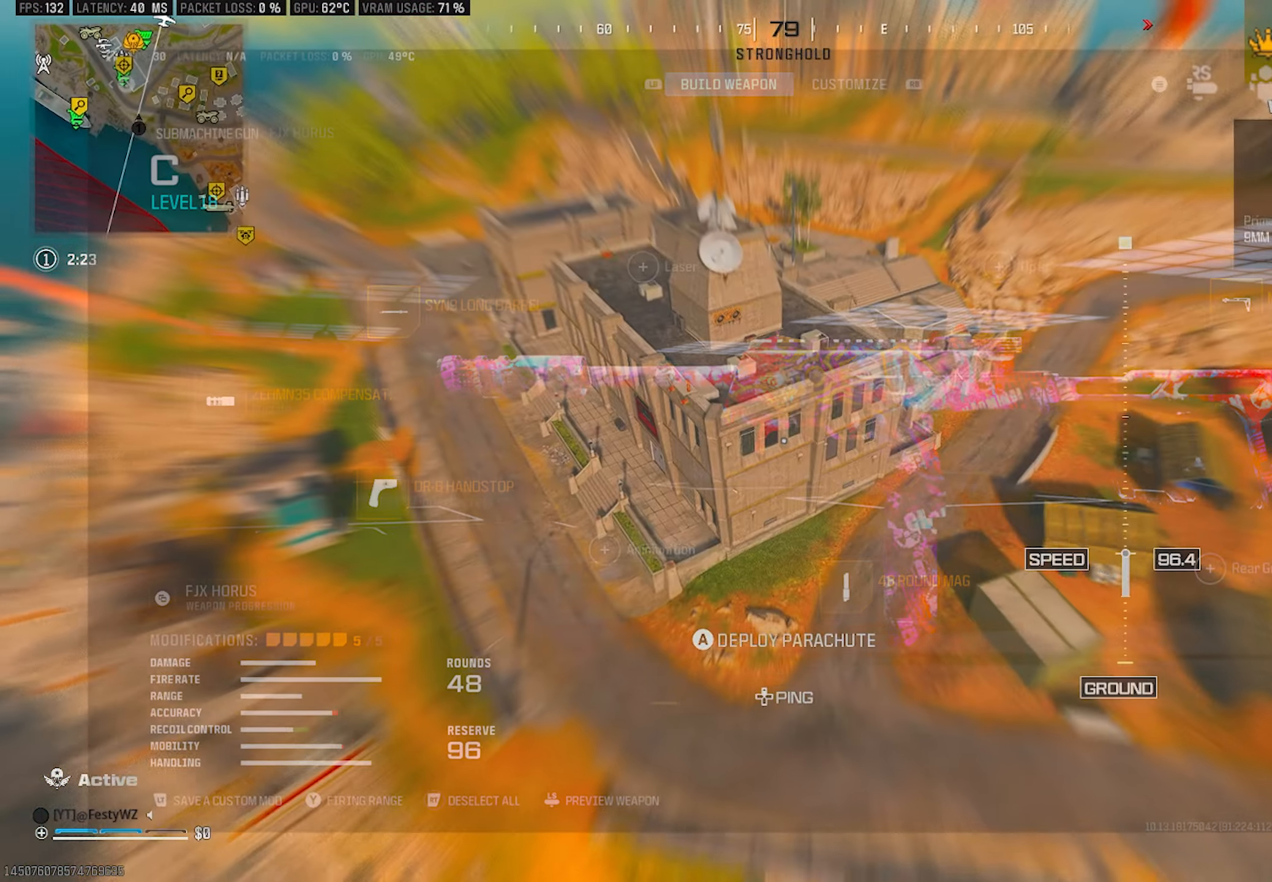
Gameplay with a controller (PlayStation layout); each line is a JSON object with the inputs held at the frame after it. "events" lists button and stick changes between this image and that frame as [ms after this image, input, new state], when the widget could be followed in between.
{"buttons": [], "left_stick": "right", "right_stick": "up-left", "events": [[283, "CROSS", "down"], [433, "CROSS", "up"], [483, "left_stick", "right"]]}
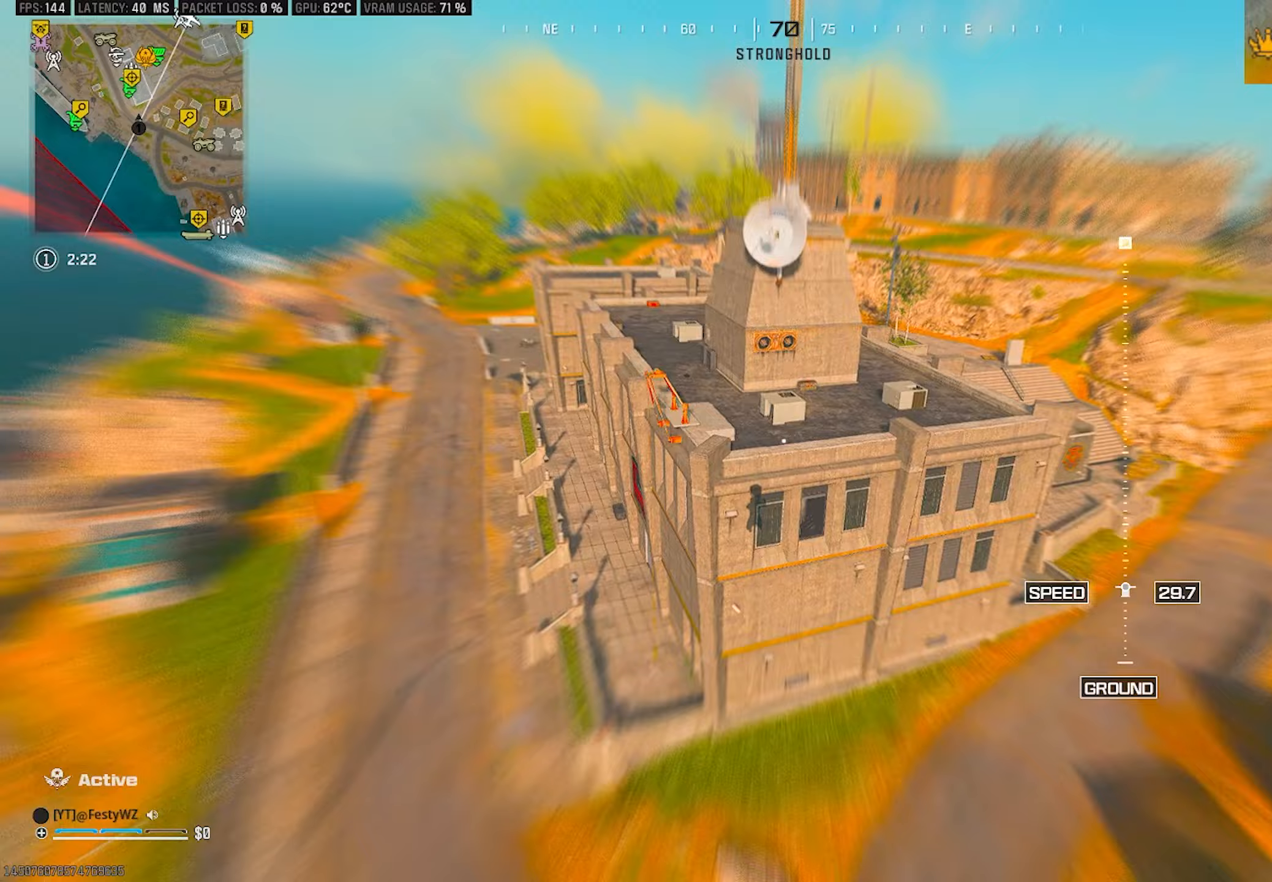
{"buttons": [], "left_stick": "up", "right_stick": "left", "events": [[150, "left_stick", "up-right"], [200, "right_stick", "left"], [350, "left_stick", "up"]]}
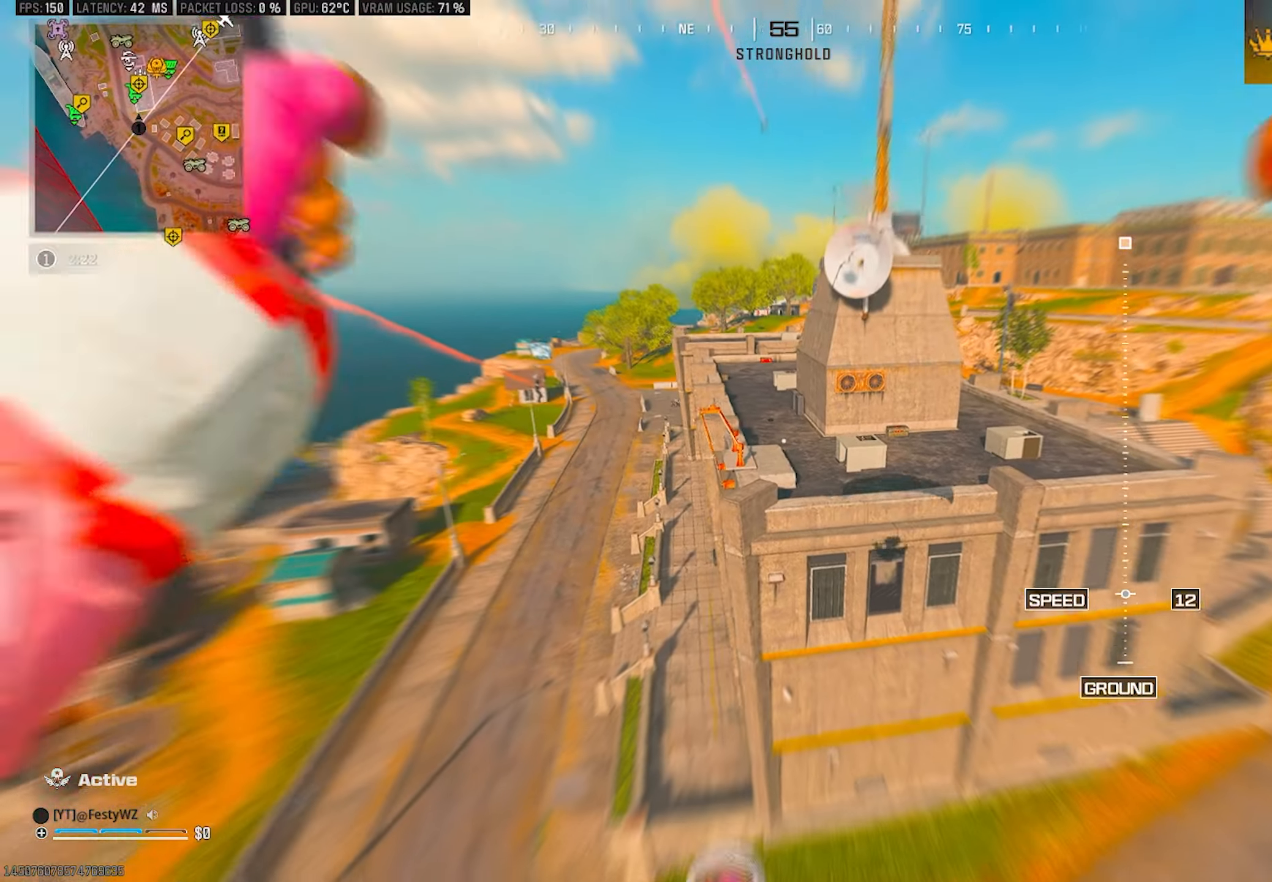
{"buttons": [], "left_stick": "up-left", "right_stick": "center", "events": [[83, "left_stick", "up-left"], [233, "right_stick", "center"]]}
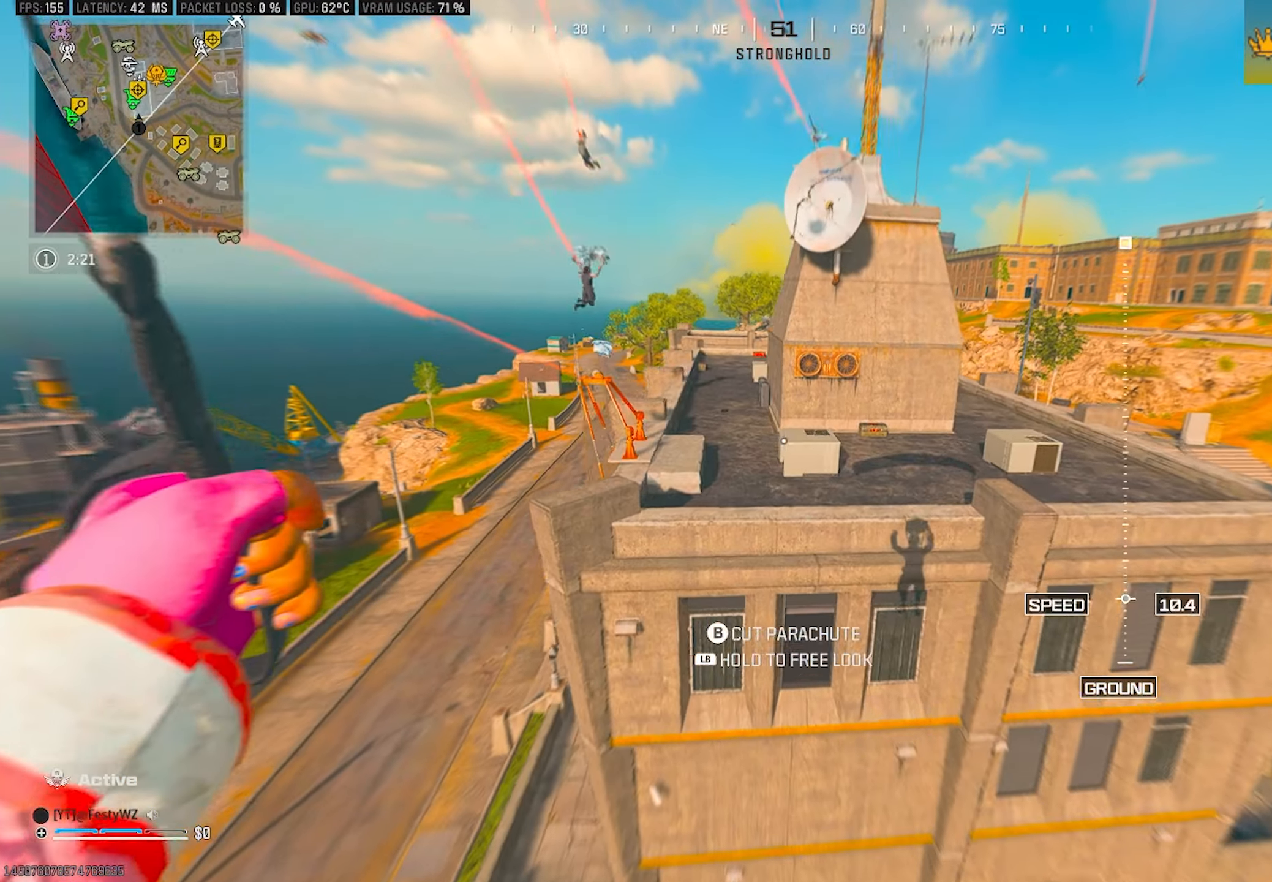
{"buttons": [], "left_stick": "up-right", "right_stick": "center", "events": [[50, "CIRCLE", "down"], [117, "CIRCLE", "up"], [217, "right_stick", "left"], [317, "left_stick", "center"], [383, "left_stick", "right"], [417, "right_stick", "center"], [433, "left_stick", "up-right"]]}
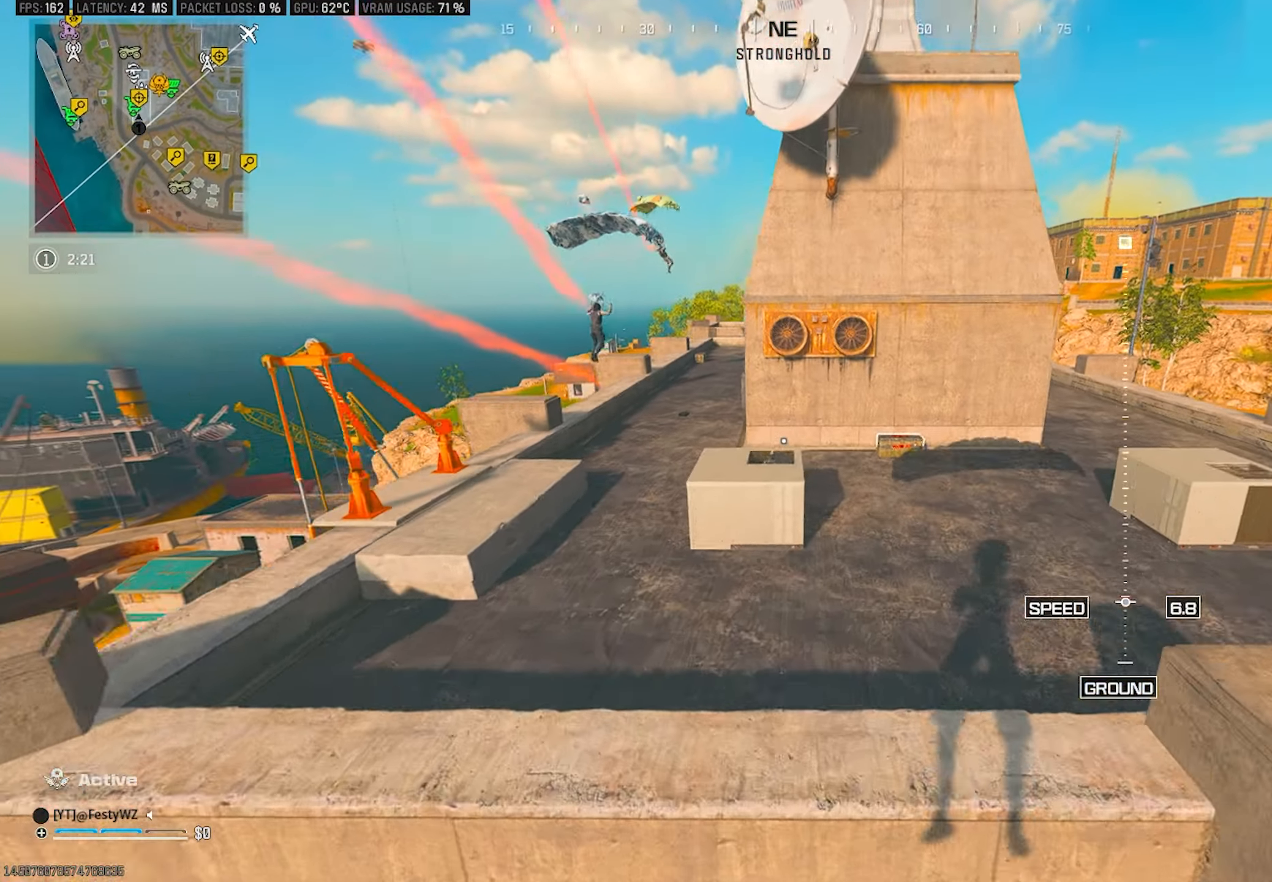
{"buttons": [], "left_stick": "up-right", "right_stick": "center", "events": [[17, "left_stick", "up"], [250, "right_stick", "left"], [417, "left_stick", "up-right"], [417, "right_stick", "center"]]}
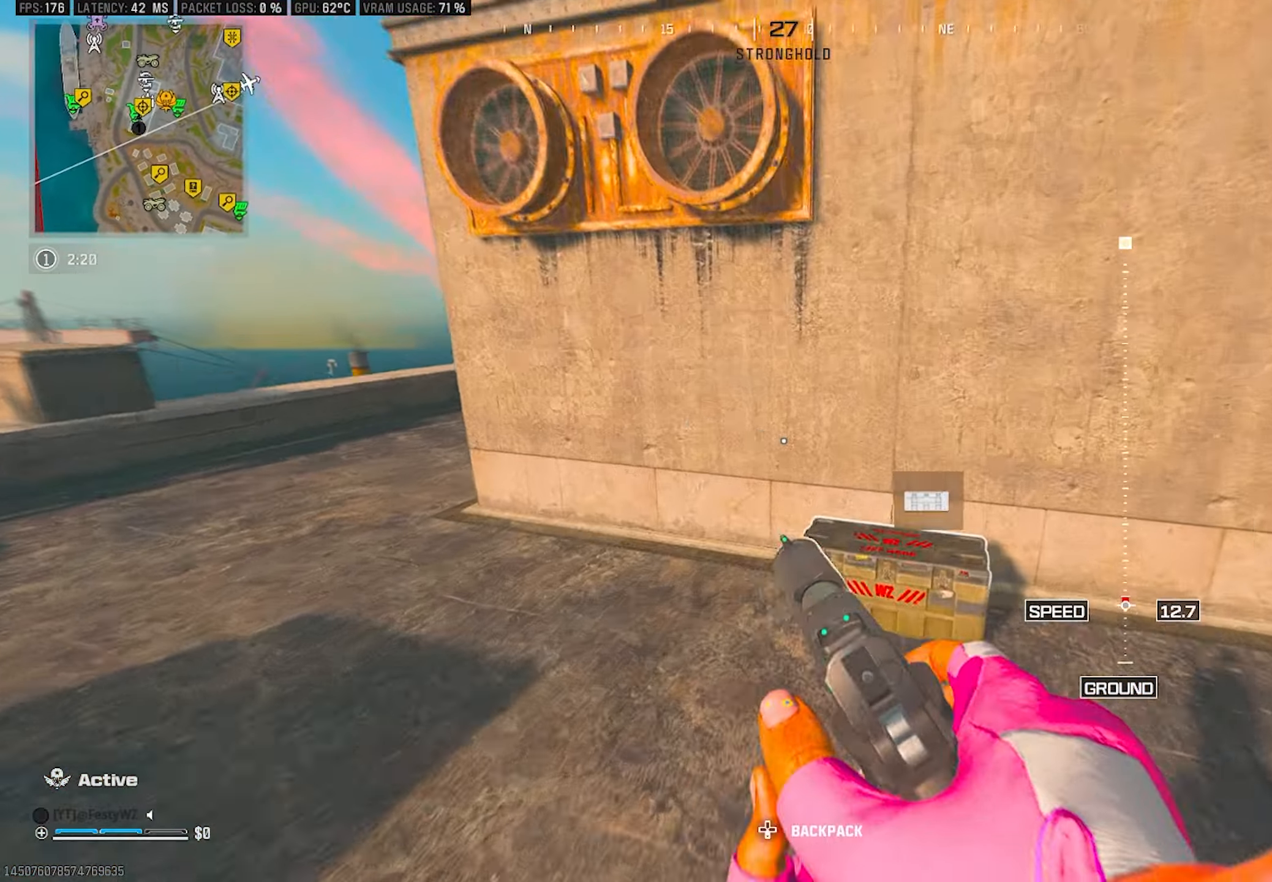
{"buttons": [], "left_stick": "up-left", "right_stick": "center", "events": [[17, "SQUARE", "down"], [83, "SQUARE", "up"], [83, "left_stick", "down-right"], [83, "right_stick", "left"], [317, "right_stick", "center"], [400, "TRIANGLE", "down"], [417, "left_stick", "down-left"], [483, "TRIANGLE", "up"], [483, "left_stick", "up-left"]]}
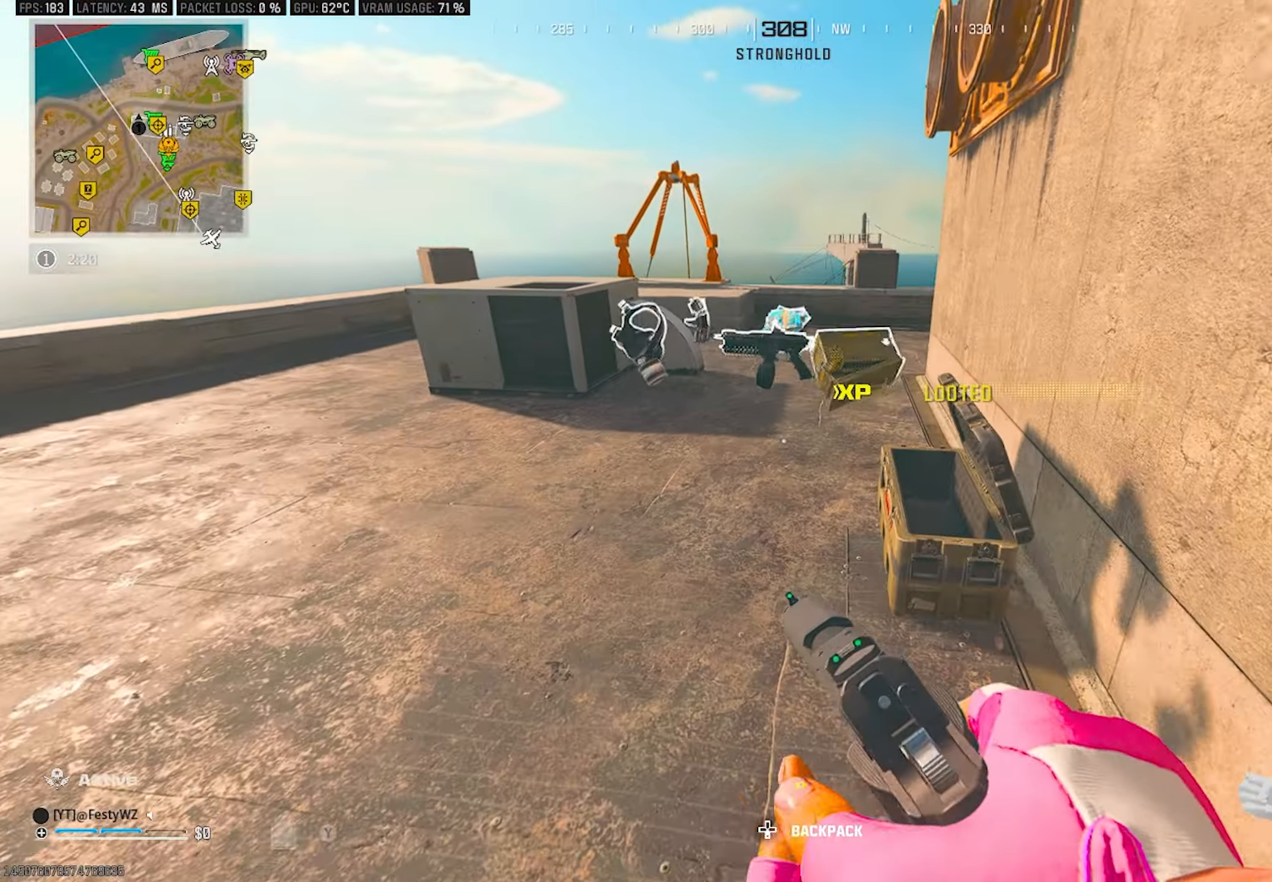
{"buttons": ["SQUARE"], "left_stick": "up-right", "right_stick": "center", "events": [[167, "left_stick", "down"], [200, "SQUARE", "down"], [267, "left_stick", "left"], [300, "SQUARE", "up"], [333, "SQUARE", "down"], [383, "left_stick", "up-right"], [417, "SQUARE", "up"], [467, "SQUARE", "down"]]}
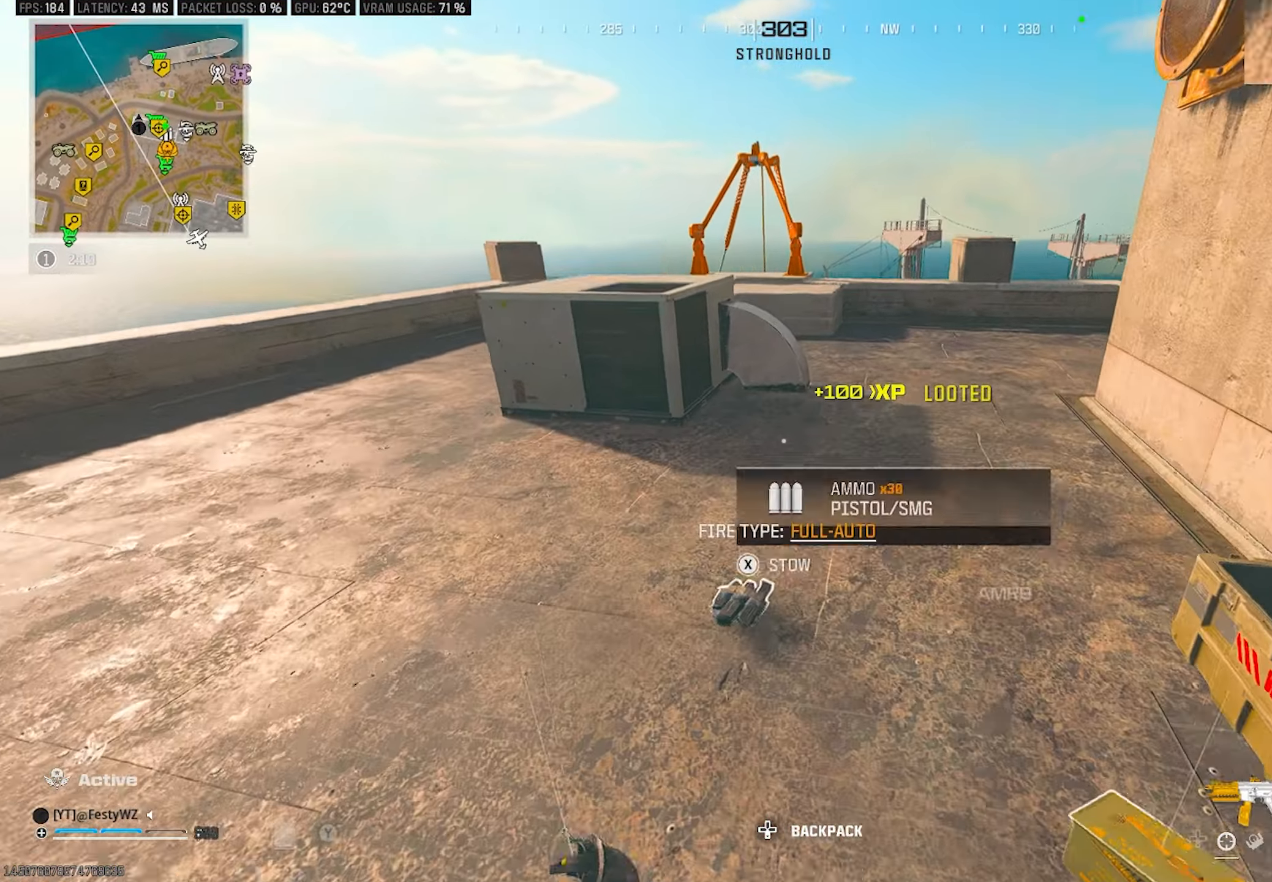
{"buttons": [], "left_stick": "up", "right_stick": "right", "events": [[50, "SQUARE", "up"], [167, "DPAD_LEFT", "down"], [167, "right_stick", "right"], [200, "left_stick", "up"], [233, "DPAD_LEFT", "up"], [300, "right_stick", "center"], [417, "right_stick", "right"]]}
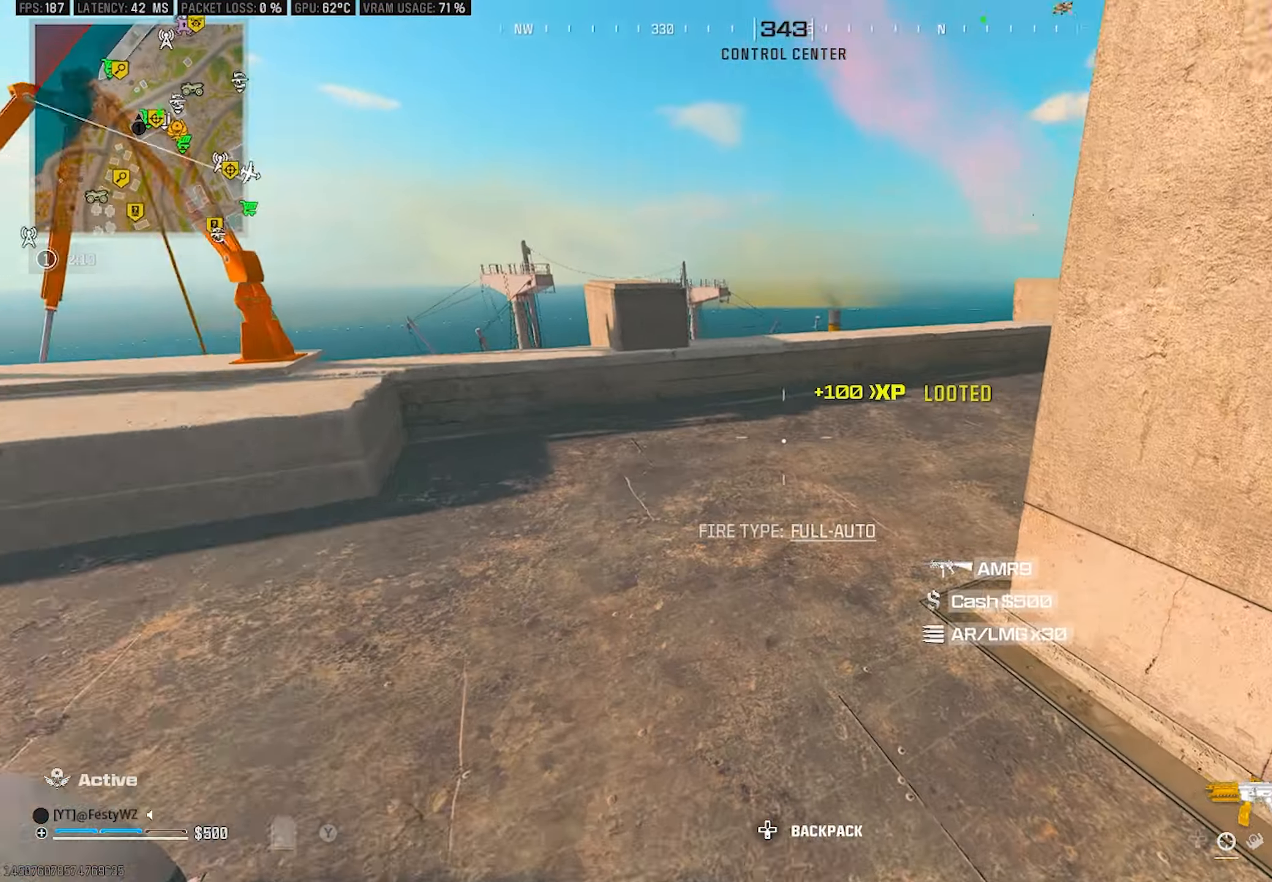
{"buttons": [], "left_stick": "up", "right_stick": "center", "events": [[17, "right_stick", "up-right"], [300, "right_stick", "center"], [350, "CIRCLE", "down"], [367, "CIRCLE", "up"]]}
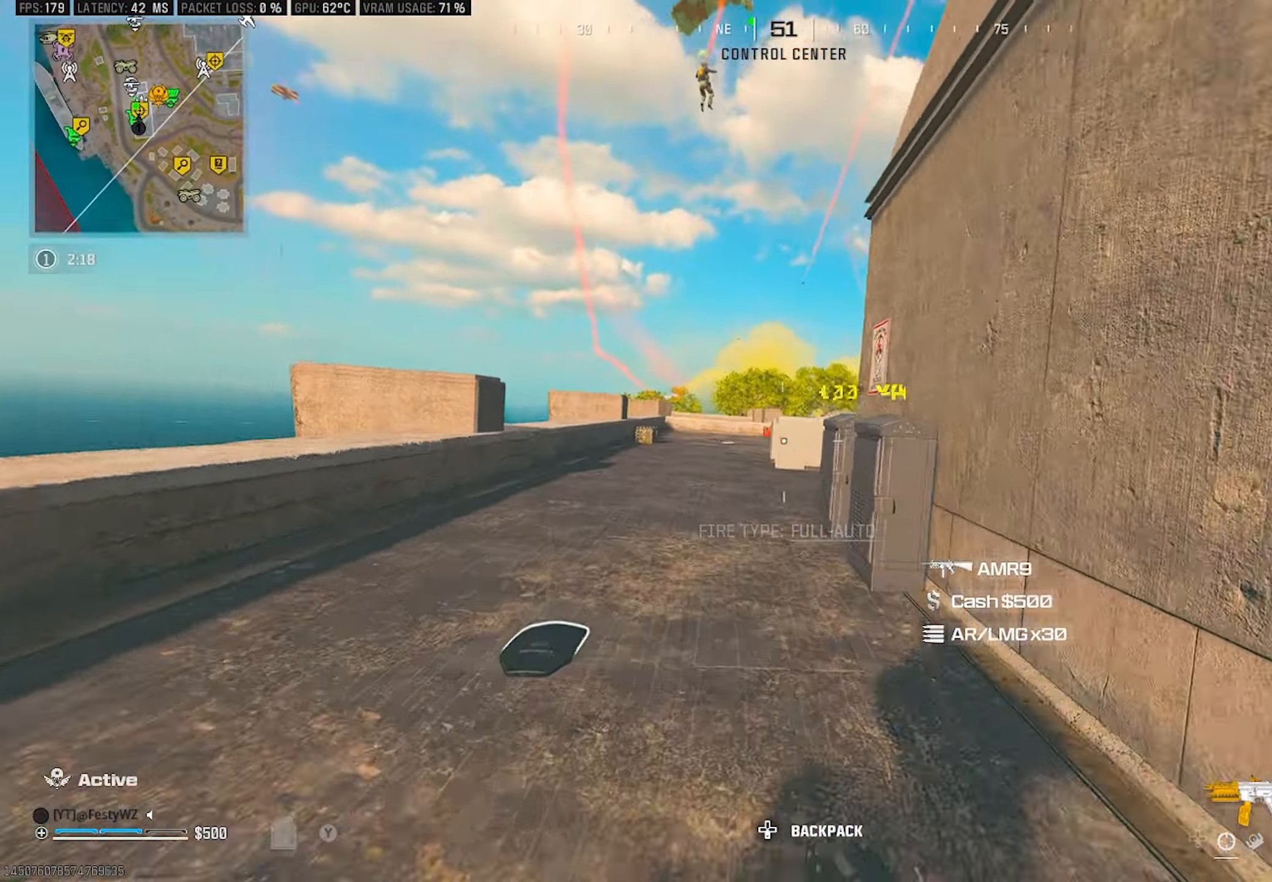
{"buttons": ["L2"], "left_stick": "up", "right_stick": "center", "events": [[67, "CROSS", "down"], [117, "right_stick", "right"], [183, "CROSS", "up"], [183, "right_stick", "center"], [217, "L2", "down"], [283, "right_stick", "right"], [333, "right_stick", "center"]]}
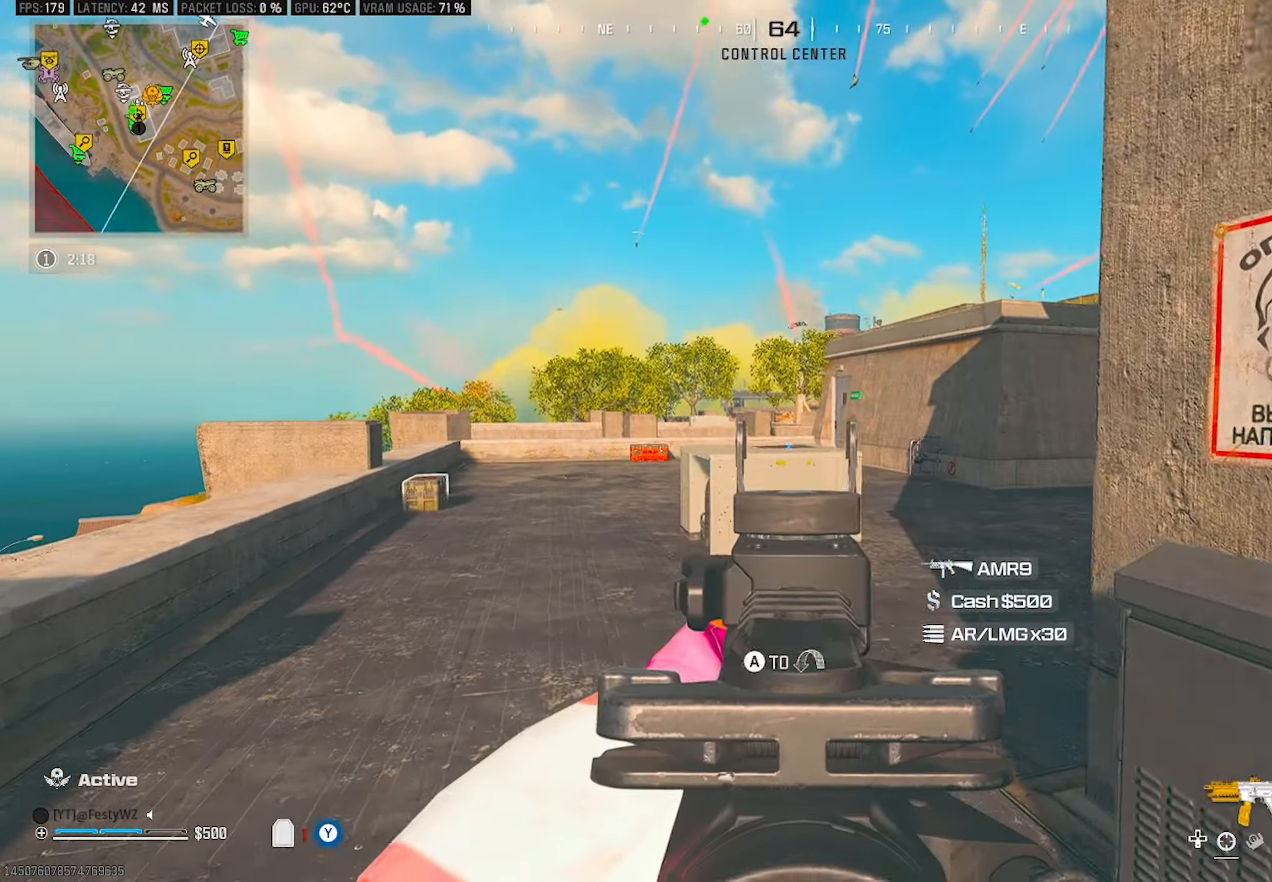
{"buttons": [], "left_stick": "up", "right_stick": "left", "events": [[100, "L2", "up"], [200, "right_stick", "right"], [383, "right_stick", "center"], [500, "right_stick", "left"]]}
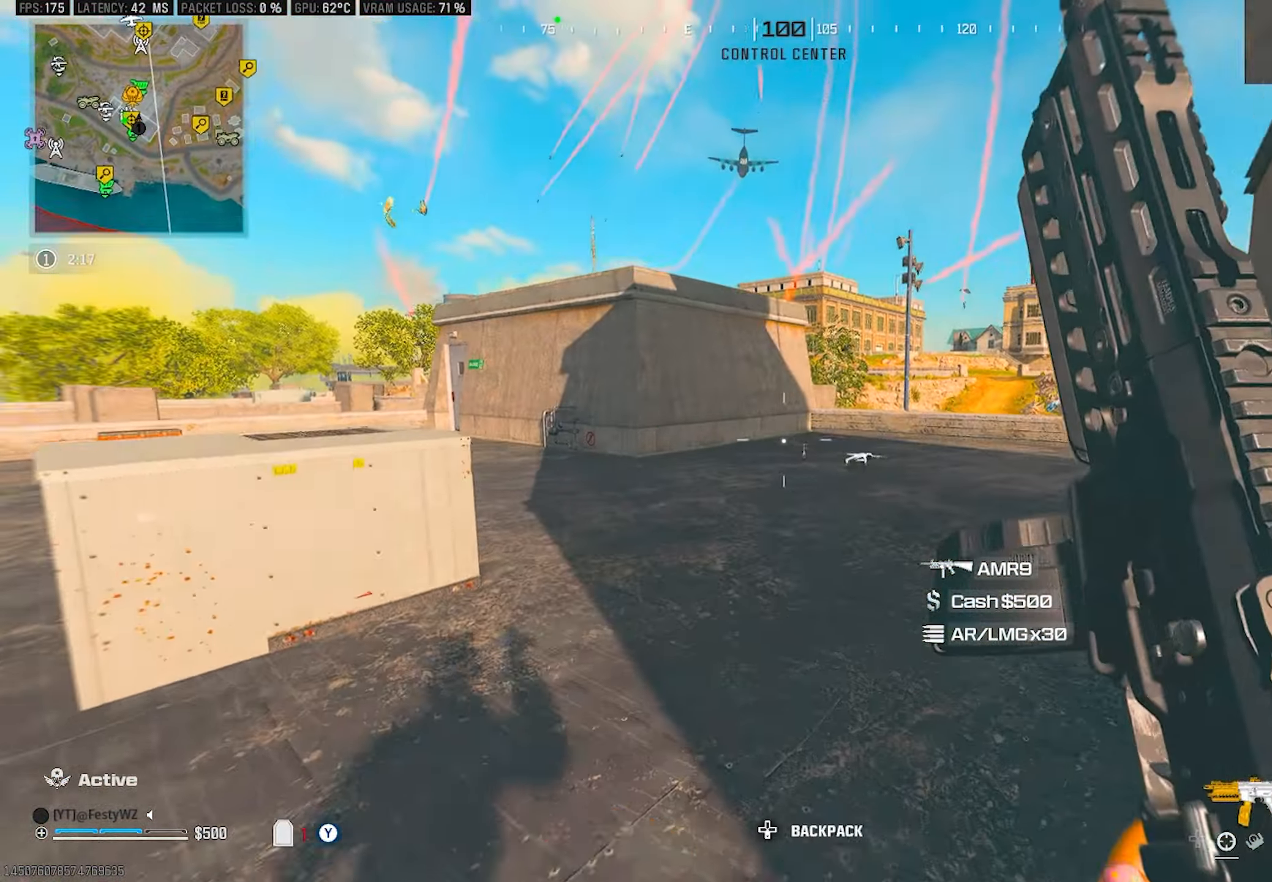
{"buttons": ["L2"], "left_stick": "right", "right_stick": "up-right", "events": [[83, "right_stick", "up-left"], [183, "L2", "down"], [200, "left_stick", "up-right"], [217, "right_stick", "up"], [317, "left_stick", "right"], [483, "right_stick", "up-right"]]}
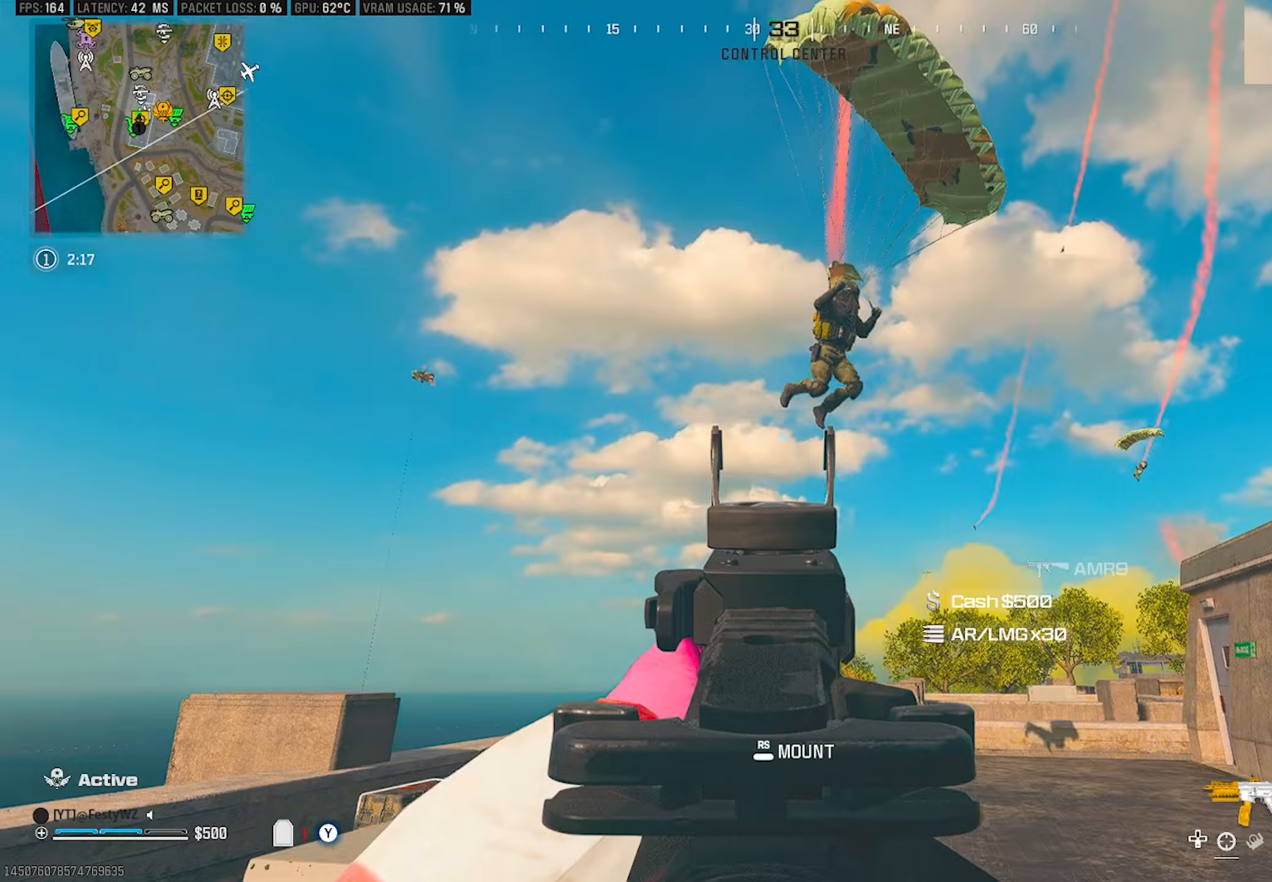
{"buttons": ["L2", "R2"], "left_stick": "down", "right_stick": "down", "events": [[67, "R2", "down"], [250, "left_stick", "down-right"], [300, "right_stick", "center"], [350, "right_stick", "down"], [417, "left_stick", "down"]]}
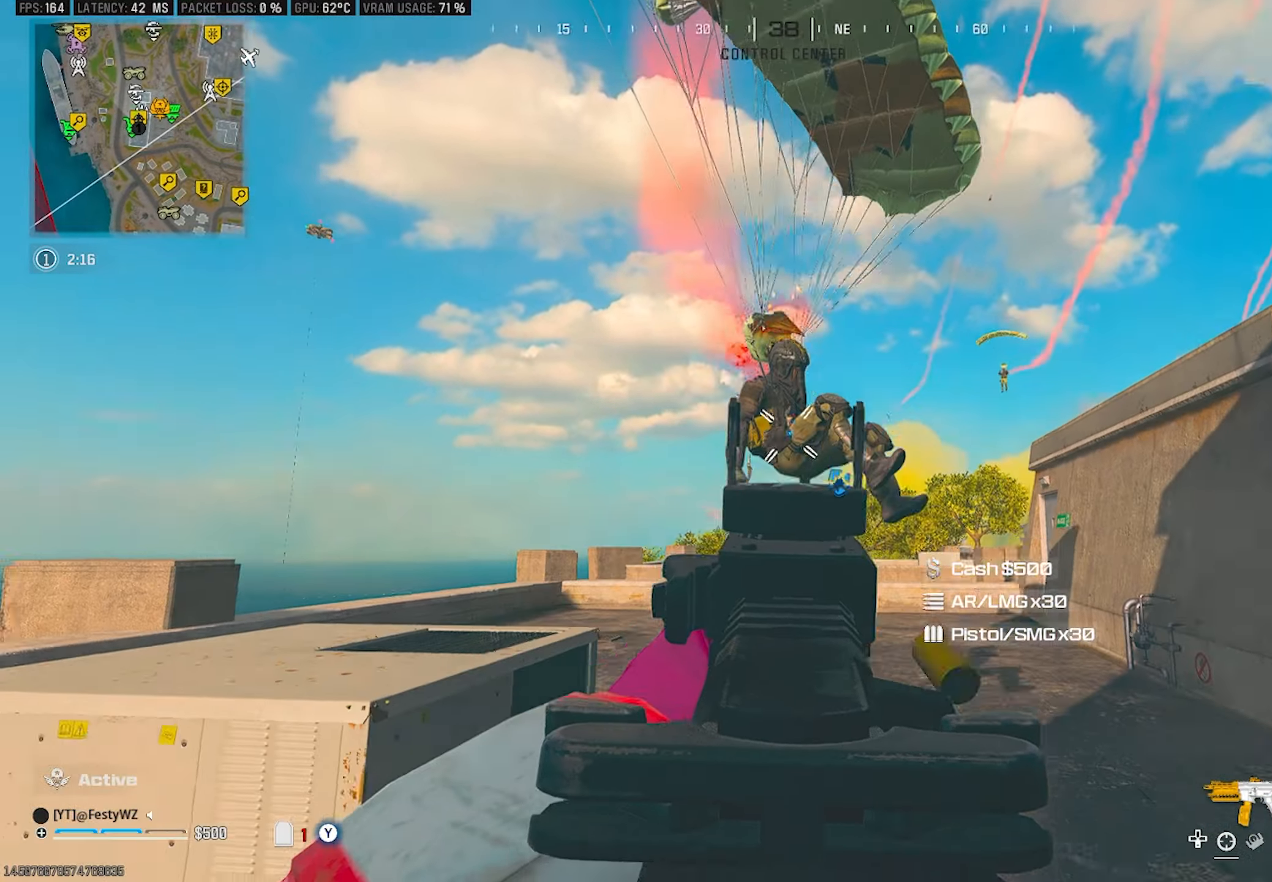
{"buttons": [], "left_stick": "up", "right_stick": "right", "events": [[100, "left_stick", "down-left"], [133, "right_stick", "center"], [250, "L2", "up"], [300, "right_stick", "right"], [367, "left_stick", "up-left"], [417, "left_stick", "up"], [467, "R2", "up"]]}
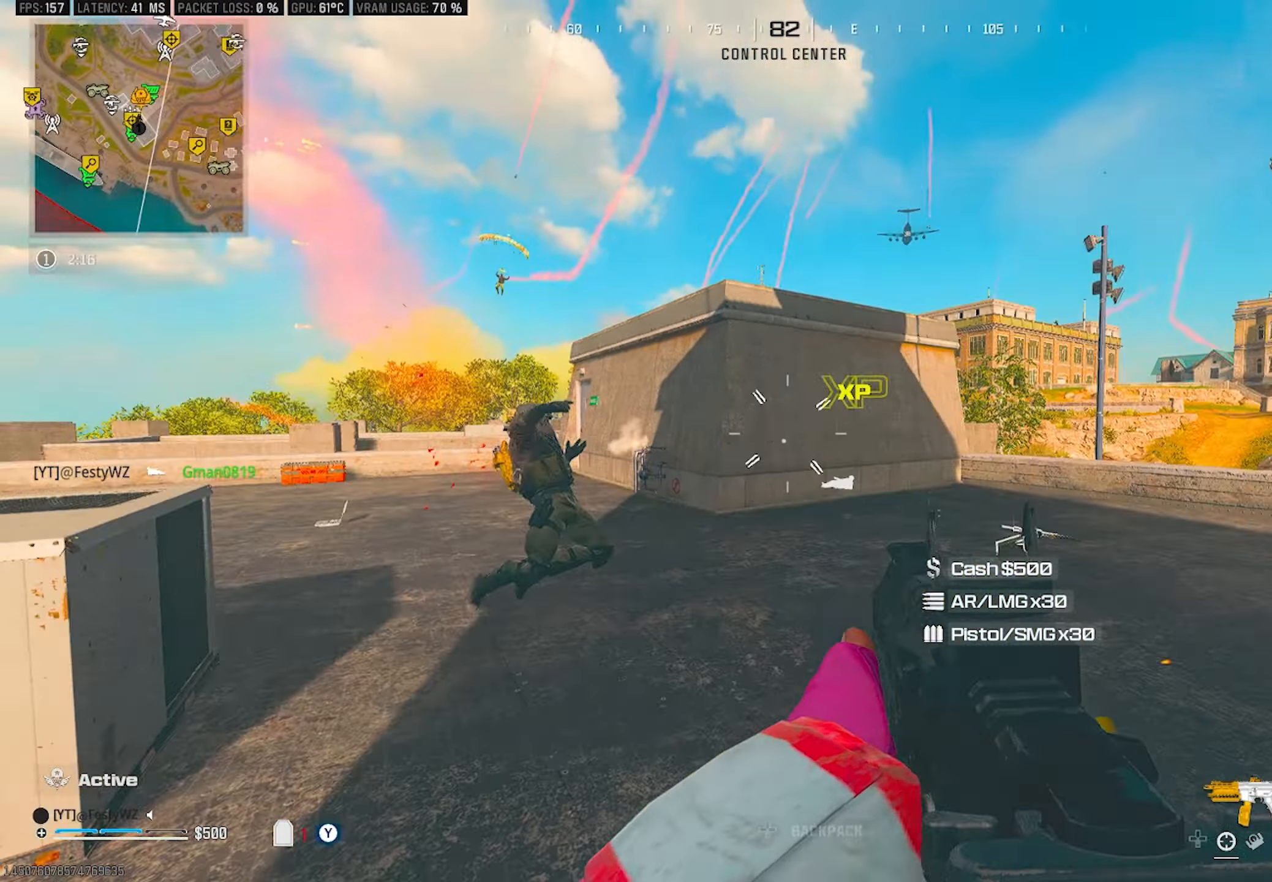
{"buttons": [], "left_stick": "up", "right_stick": "right", "events": [[50, "DPAD_LEFT", "down"], [117, "DPAD_LEFT", "up"], [133, "right_stick", "center"], [250, "right_stick", "right"], [267, "CIRCLE", "down"], [350, "CIRCLE", "up"], [367, "right_stick", "up-left"], [450, "right_stick", "right"]]}
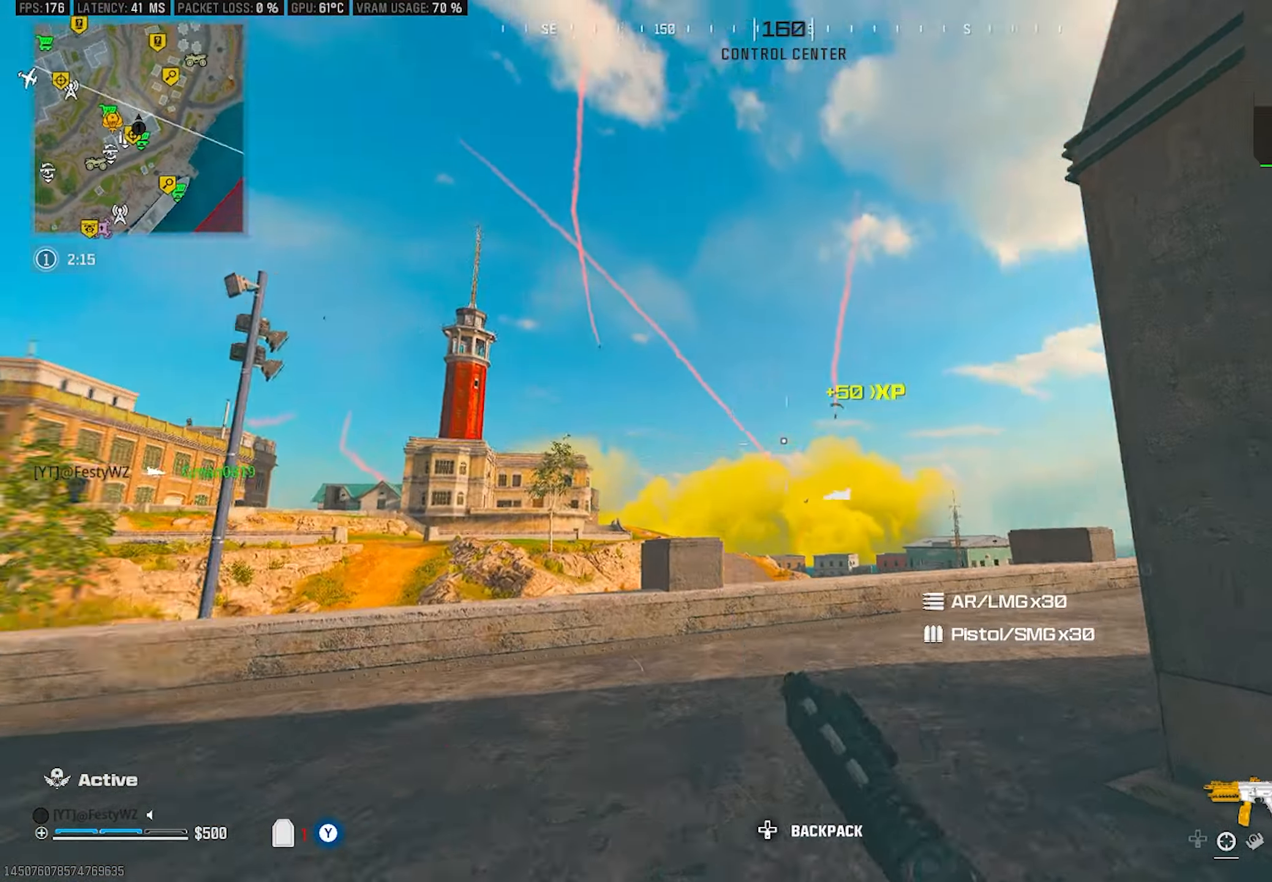
{"buttons": [], "left_stick": "up-left", "right_stick": "right", "events": [[17, "left_stick", "up-left"], [100, "CROSS", "down"], [167, "left_stick", "down-left"], [200, "CROSS", "up"], [267, "left_stick", "down-right"], [367, "DPAD_LEFT", "down"], [367, "left_stick", "up-right"], [433, "DPAD_LEFT", "up"], [483, "left_stick", "up-left"]]}
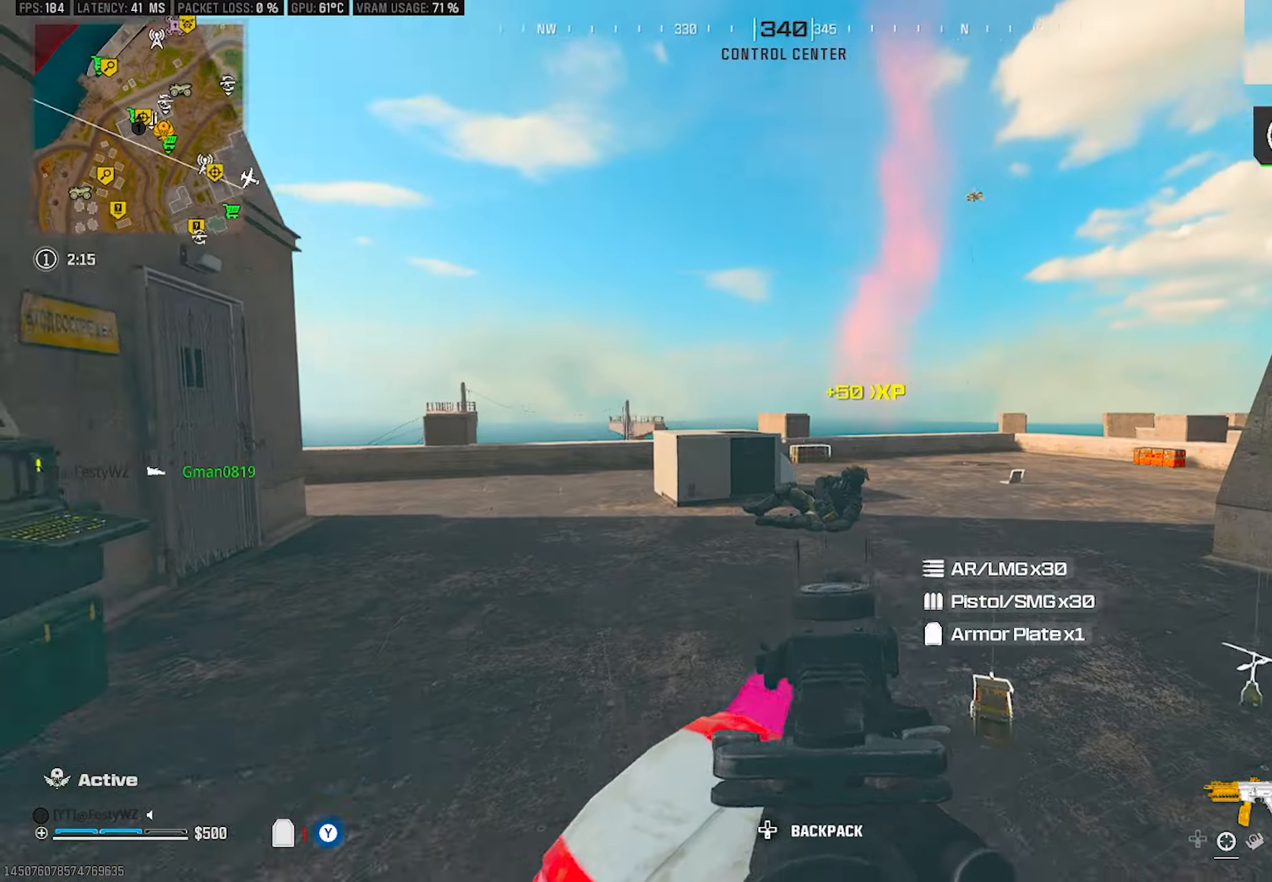
{"buttons": ["L2", "R2"], "left_stick": "down-right", "right_stick": "center", "events": [[17, "right_stick", "center"], [117, "left_stick", "down-left"], [200, "L2", "down"], [300, "right_stick", "down"], [350, "left_stick", "down-right"], [367, "R2", "down"], [467, "right_stick", "center"]]}
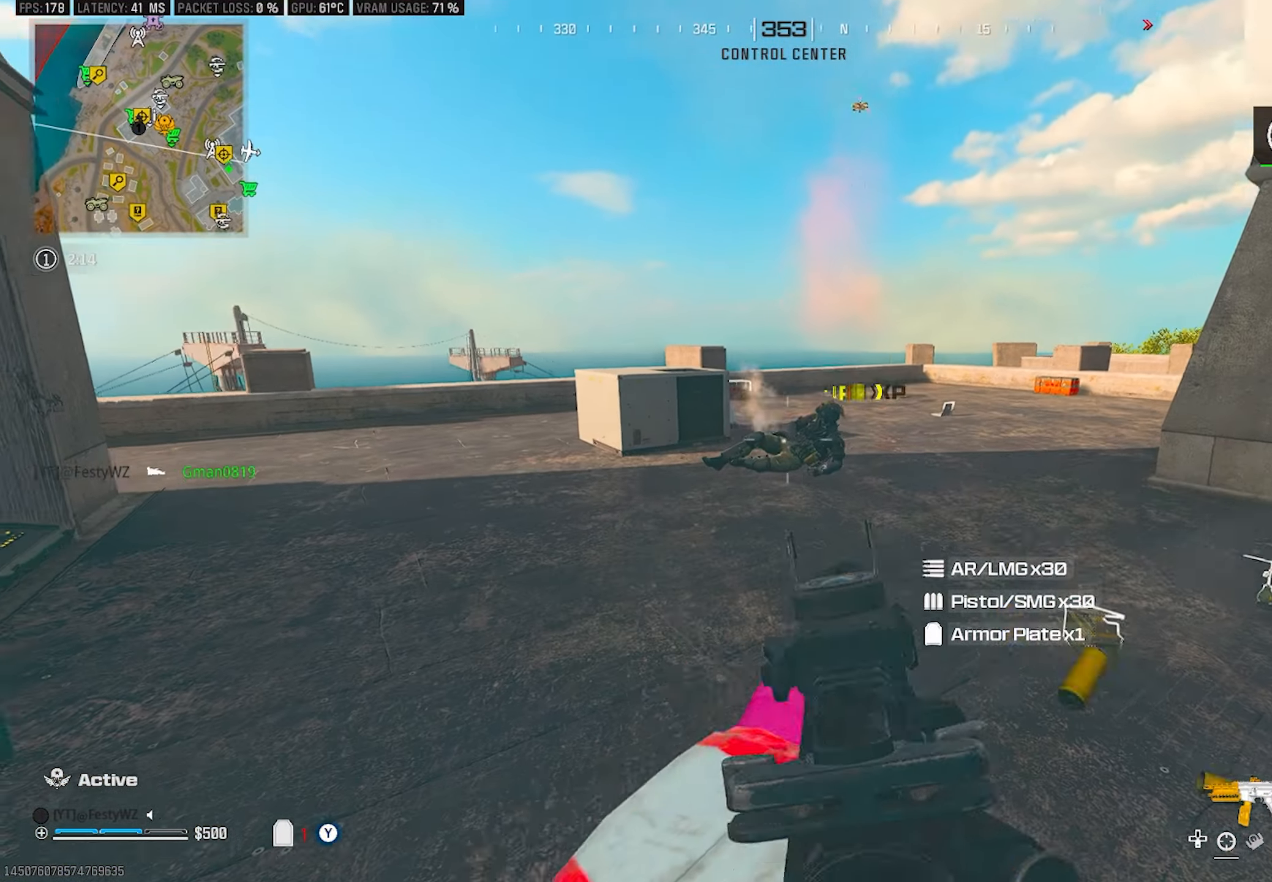
{"buttons": [], "left_stick": "down-left", "right_stick": "up-right", "events": [[67, "left_stick", "down"], [167, "left_stick", "down-right"], [167, "right_stick", "right"], [267, "right_stick", "center"], [367, "left_stick", "down-left"], [417, "L2", "up"], [450, "right_stick", "up-right"], [483, "R2", "up"]]}
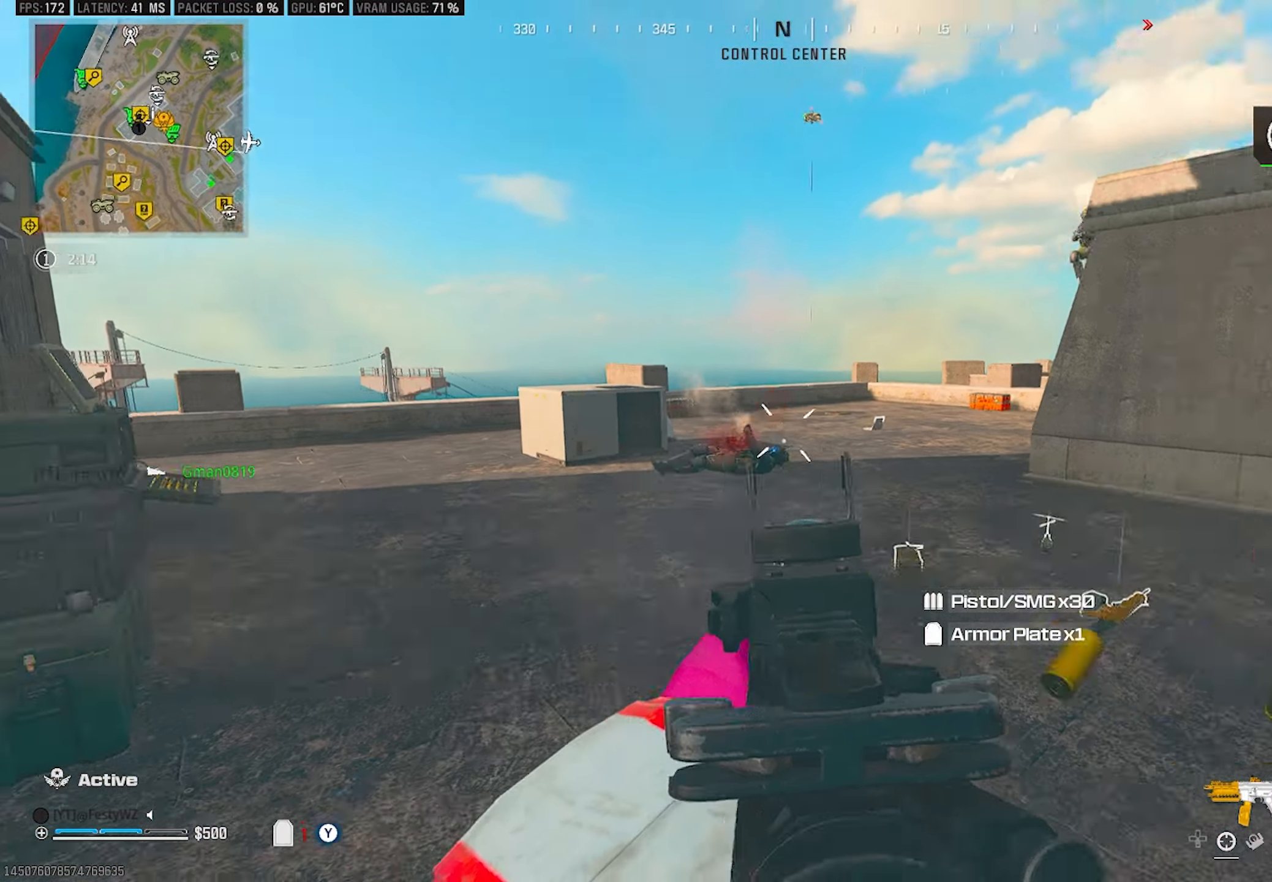
{"buttons": ["L2", "R2"], "left_stick": "left", "right_stick": "down-left", "events": [[83, "left_stick", "down"], [117, "L2", "down"], [200, "right_stick", "center"], [267, "left_stick", "down-left"], [267, "right_stick", "up"], [400, "right_stick", "down-left"], [483, "R2", "down"], [483, "left_stick", "left"]]}
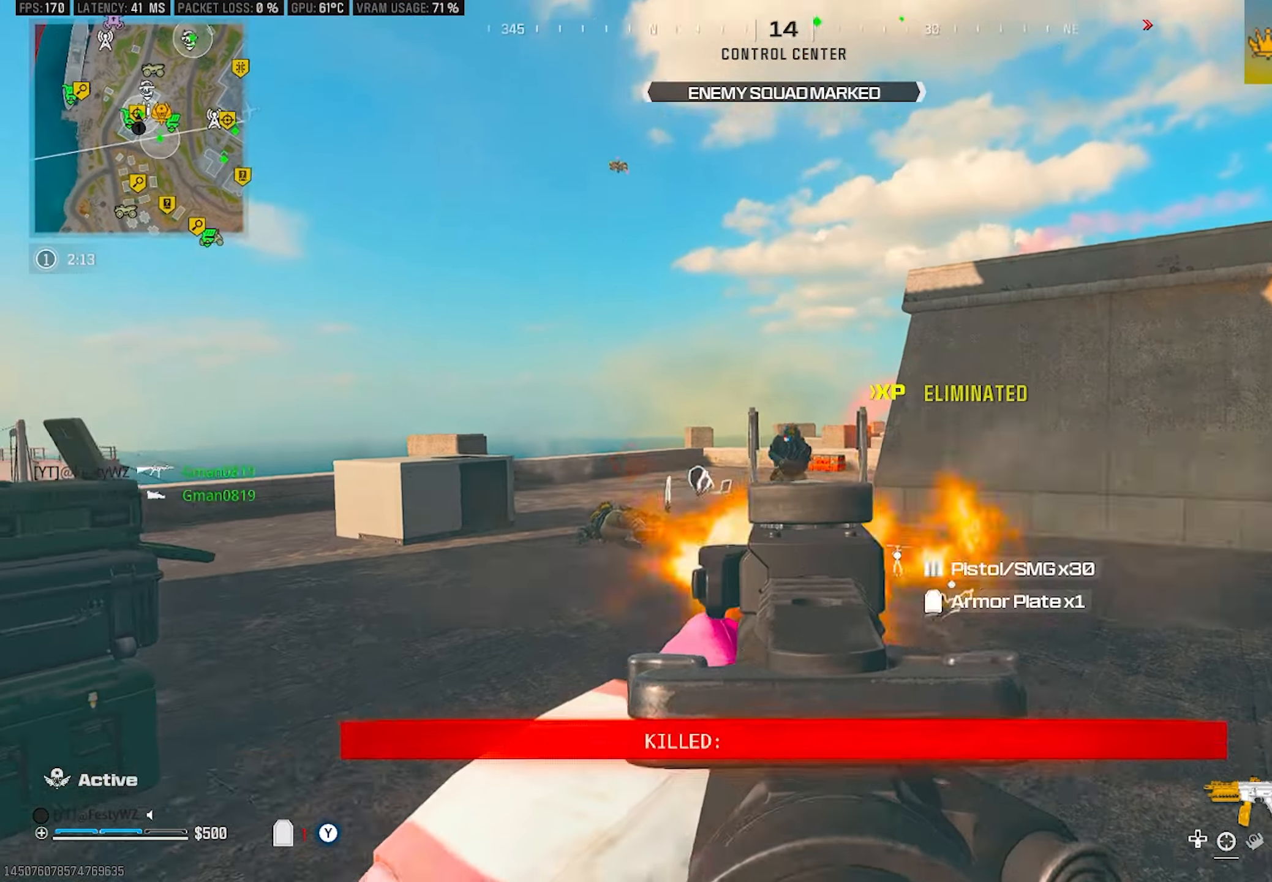
{"buttons": ["L2", "R2"], "left_stick": "down-right", "right_stick": "down", "events": [[67, "right_stick", "right"], [183, "right_stick", "center"], [217, "CROSS", "down"], [283, "CROSS", "up"], [383, "left_stick", "down-right"], [417, "right_stick", "down"]]}
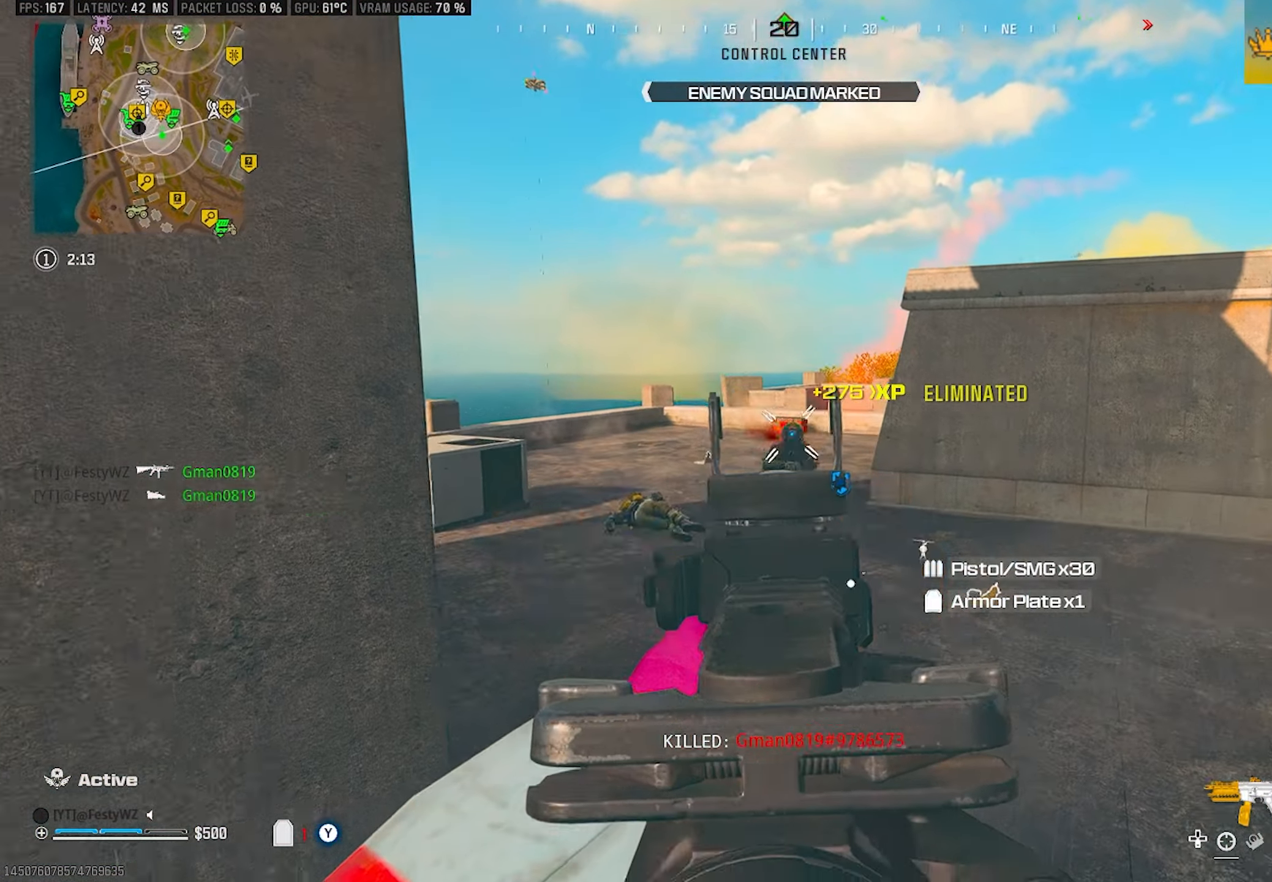
{"buttons": ["L2", "R2"], "left_stick": "right", "right_stick": "center", "events": [[17, "right_stick", "center"], [100, "right_stick", "right"], [217, "L2", "up"], [250, "right_stick", "center"], [300, "left_stick", "right"], [333, "L2", "down"], [333, "right_stick", "down"], [350, "R2", "up"], [450, "R2", "down"], [450, "right_stick", "center"]]}
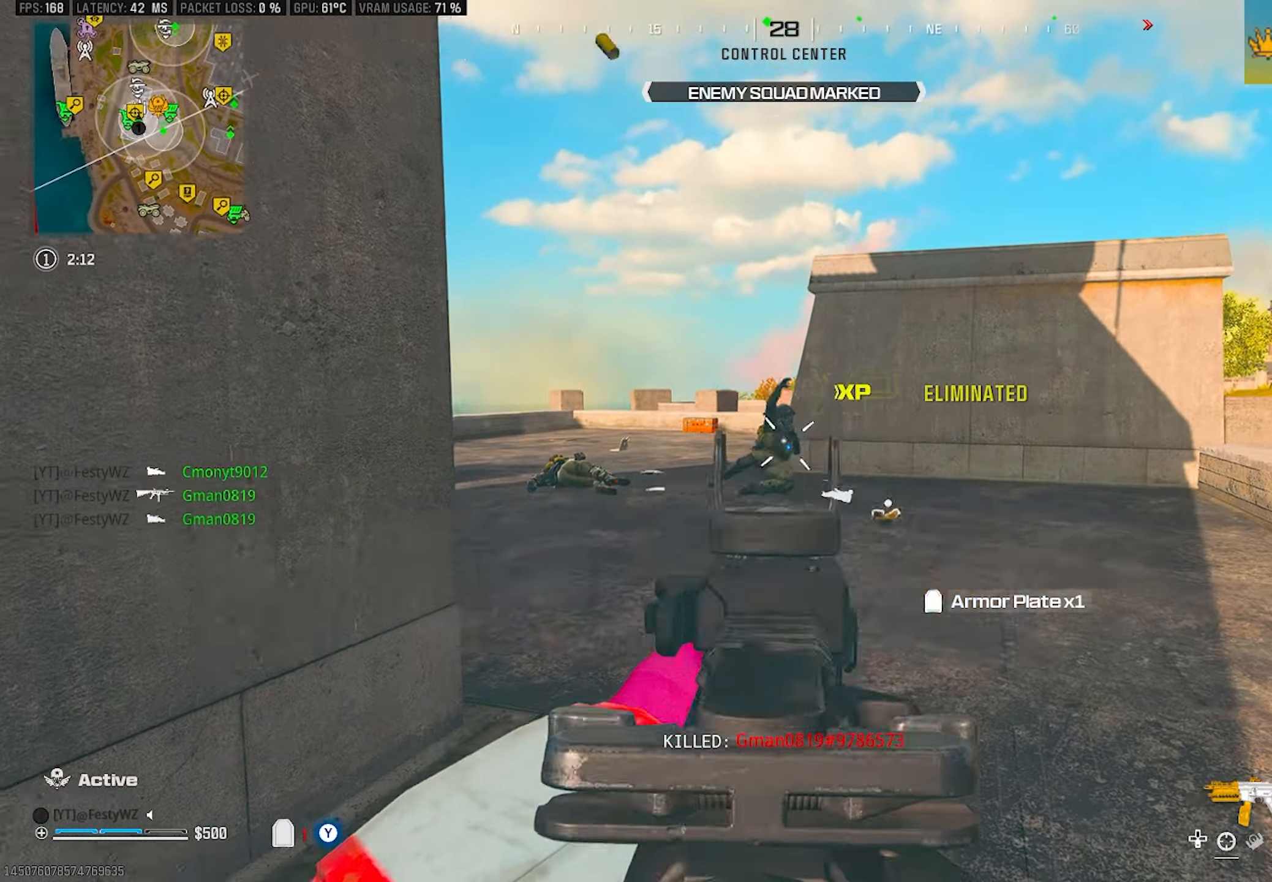
{"buttons": ["L2", "R2"], "left_stick": "up-left", "right_stick": "center", "events": [[17, "right_stick", "down"], [150, "left_stick", "center"], [200, "left_stick", "down-left"], [200, "right_stick", "left"], [283, "right_stick", "down"], [367, "right_stick", "center"], [383, "left_stick", "right"], [483, "left_stick", "up-left"]]}
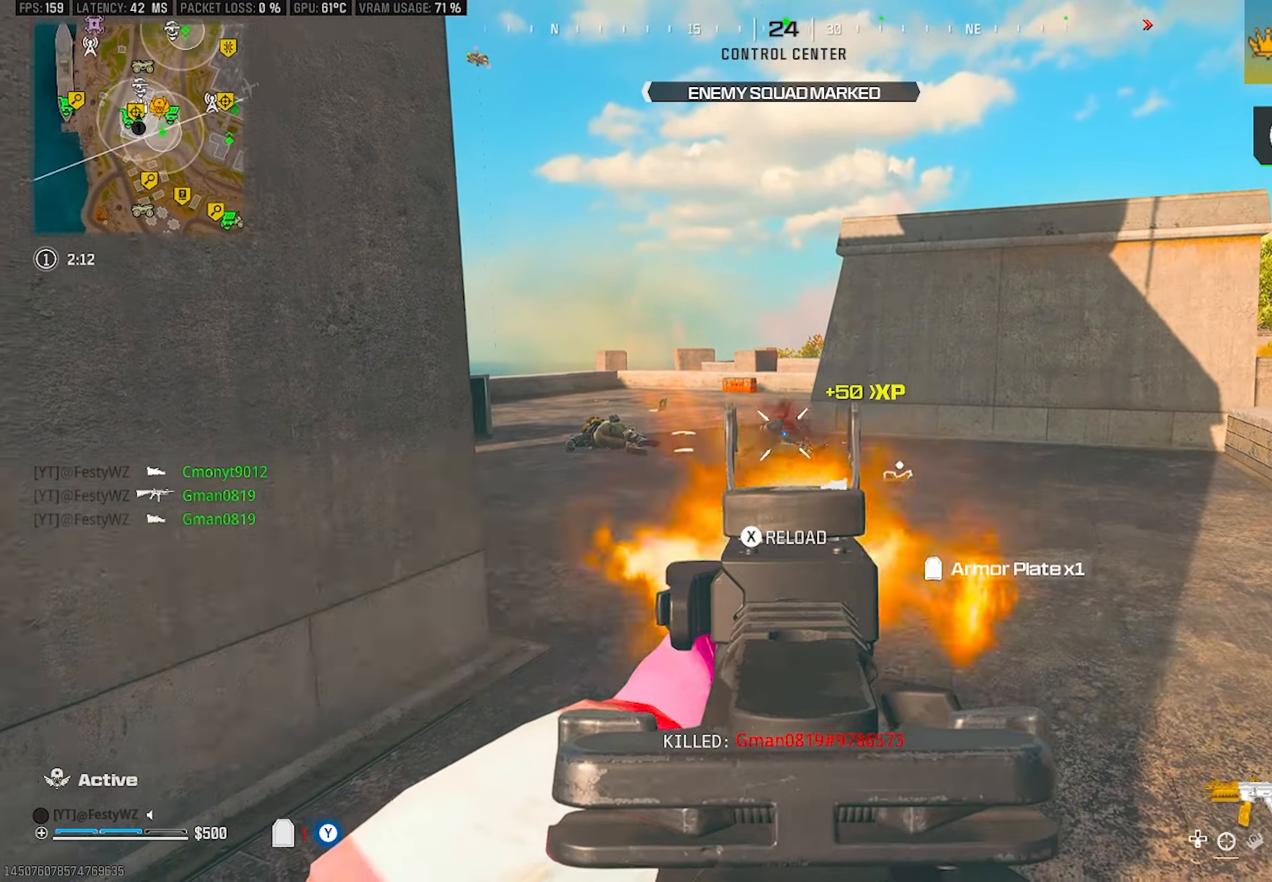
{"buttons": [], "left_stick": "down-left", "right_stick": "left", "events": [[150, "L2", "up"], [150, "SQUARE", "down"], [167, "R2", "up"], [200, "SQUARE", "up"], [250, "left_stick", "down"], [300, "right_stick", "left"], [400, "left_stick", "down-left"]]}
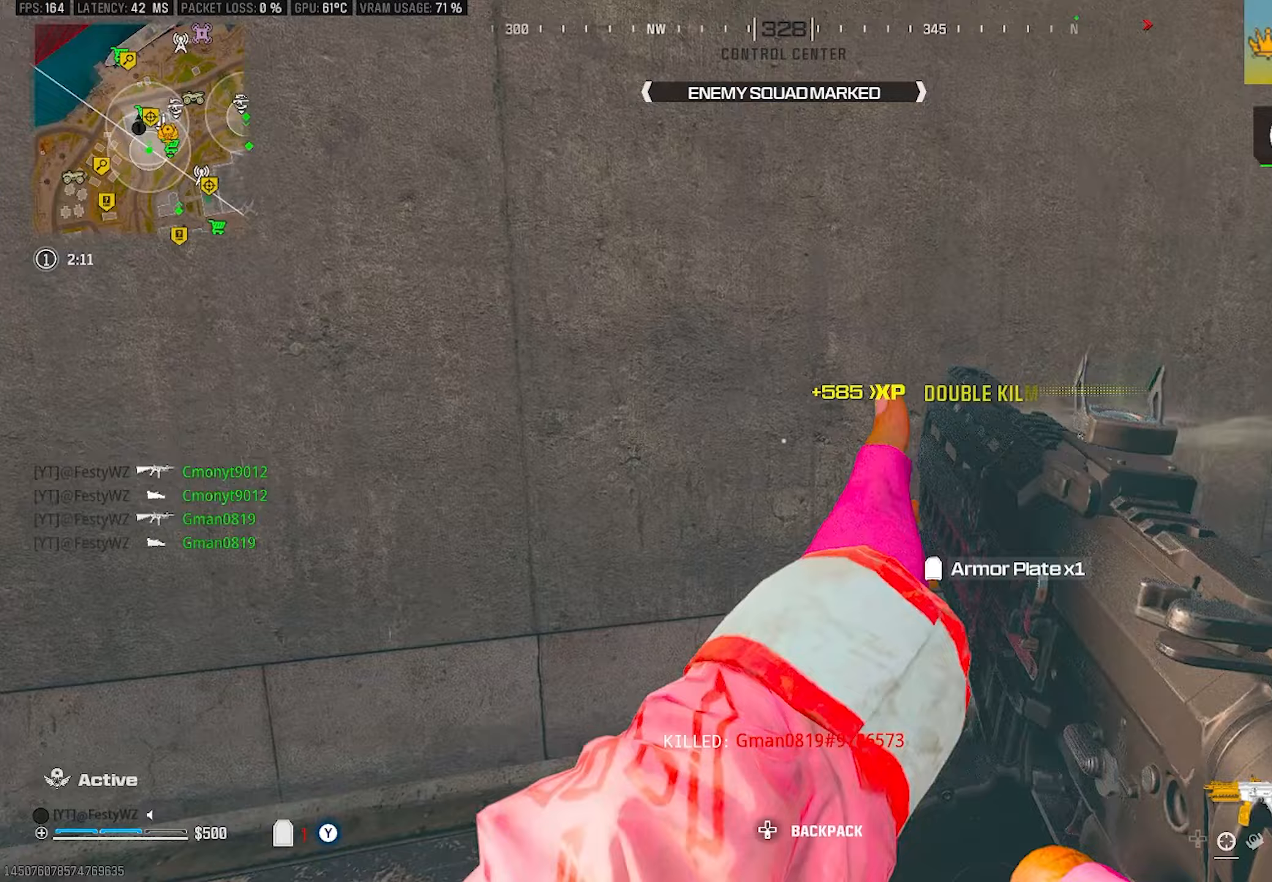
{"buttons": [], "left_stick": "up-left", "right_stick": "center", "events": [[67, "left_stick", "up-left"], [117, "right_stick", "center"]]}
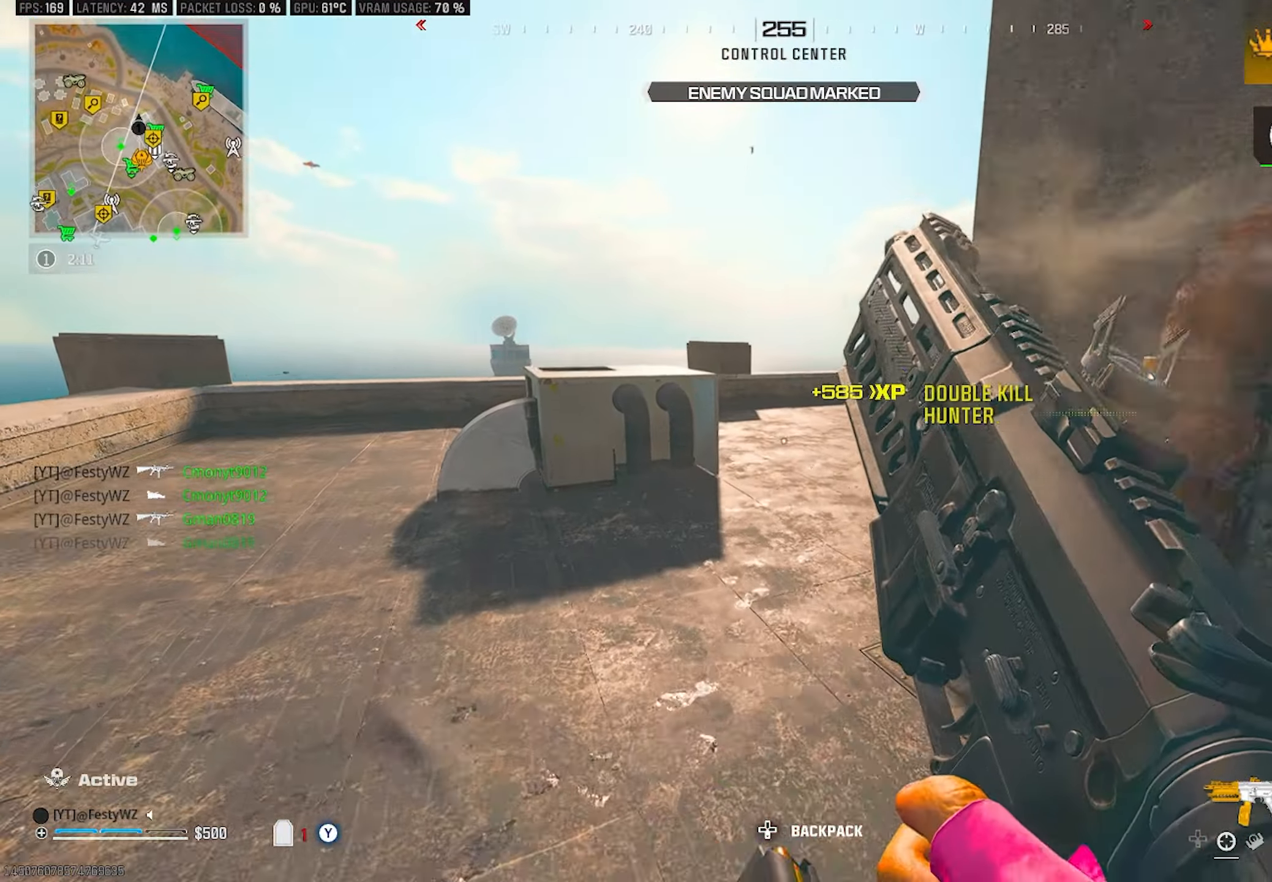
{"buttons": [], "left_stick": "up-right", "right_stick": "right", "events": [[117, "right_stick", "right"], [233, "left_stick", "center"], [267, "right_stick", "center"], [300, "left_stick", "down-right"], [333, "right_stick", "right"], [483, "left_stick", "up-right"]]}
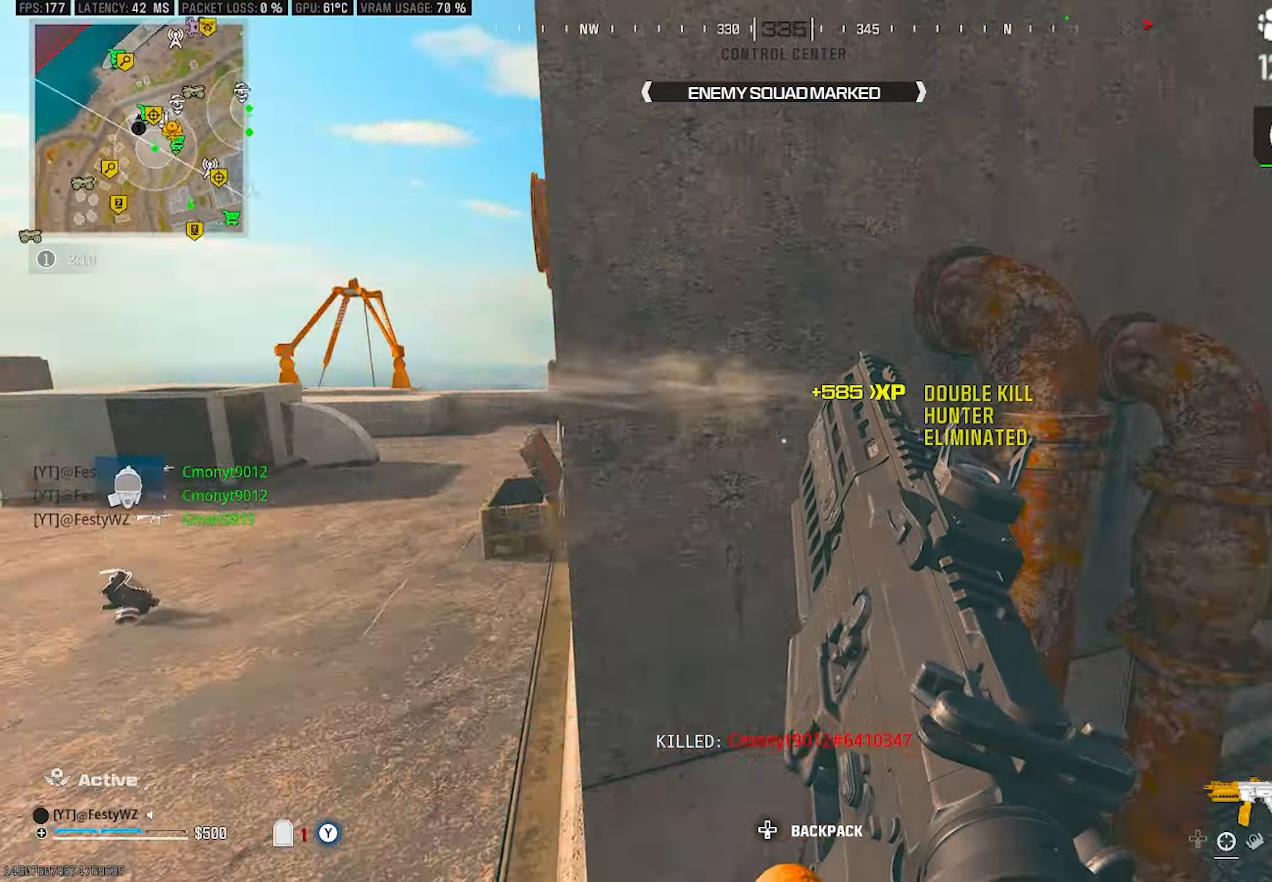
{"buttons": [], "left_stick": "up-right", "right_stick": "center", "events": [[83, "right_stick", "center"]]}
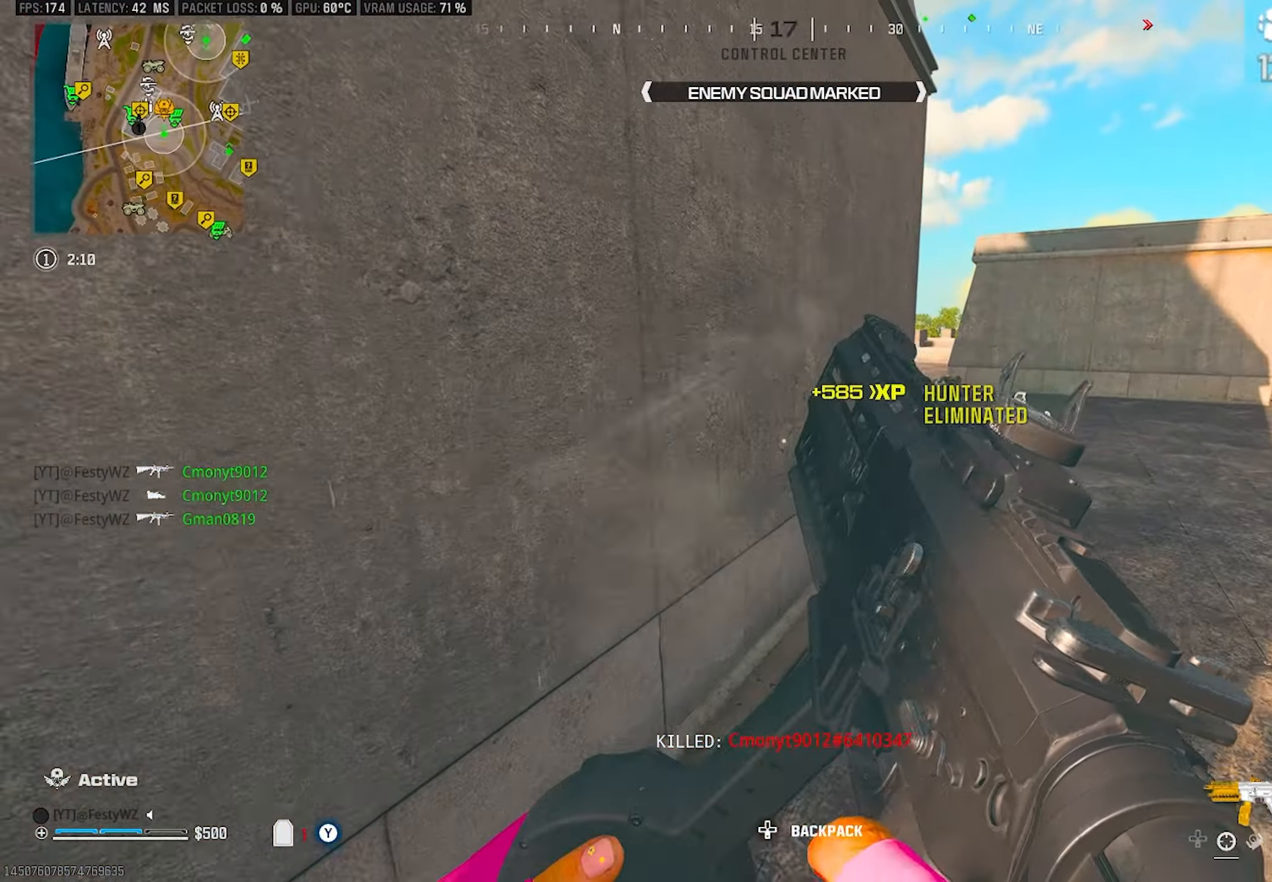
{"buttons": [], "left_stick": "up", "right_stick": "center", "events": [[200, "left_stick", "up"], [267, "right_stick", "right"], [383, "right_stick", "center"]]}
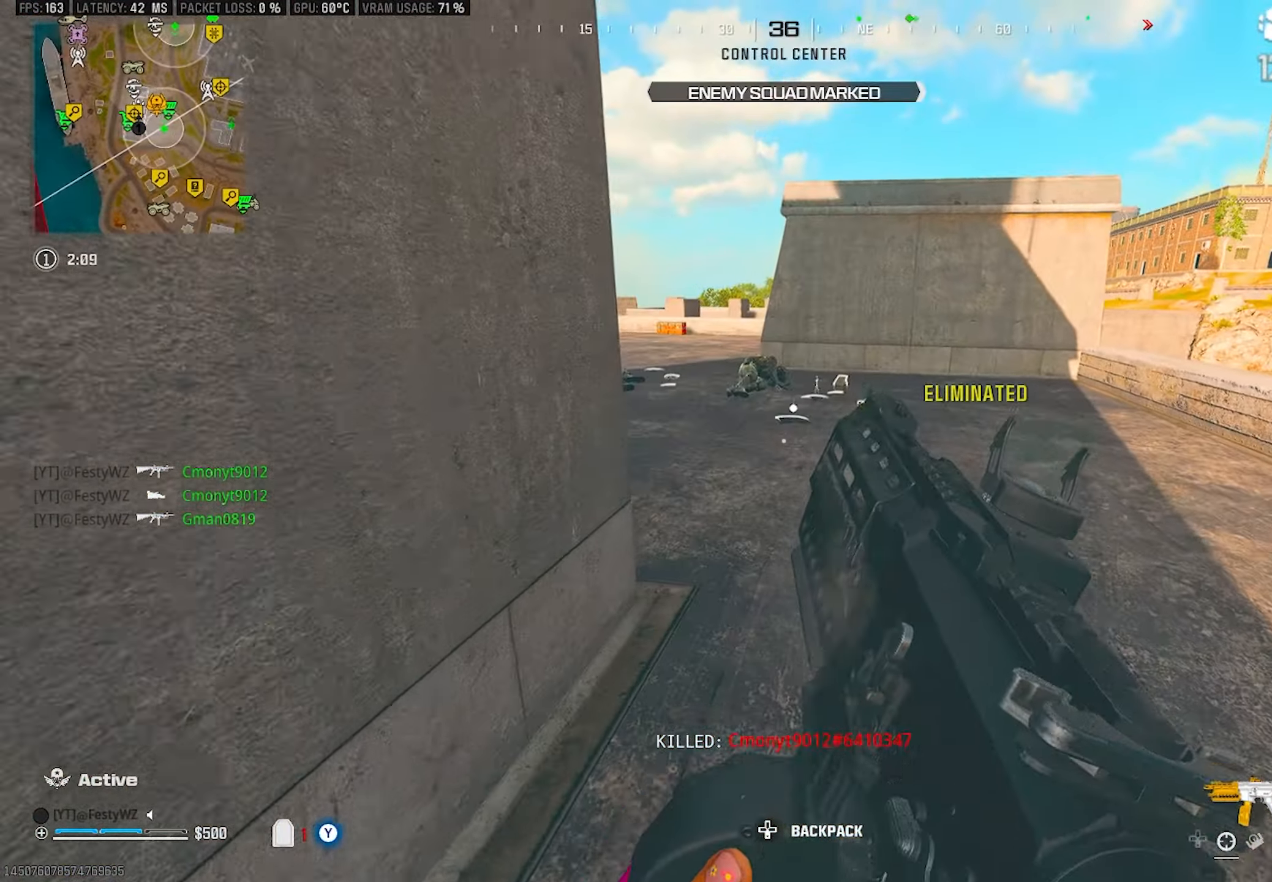
{"buttons": [], "left_stick": "up", "right_stick": "center", "events": [[83, "DPAD_LEFT", "down"], [200, "DPAD_LEFT", "up"], [317, "CIRCLE", "down"], [383, "CIRCLE", "up"]]}
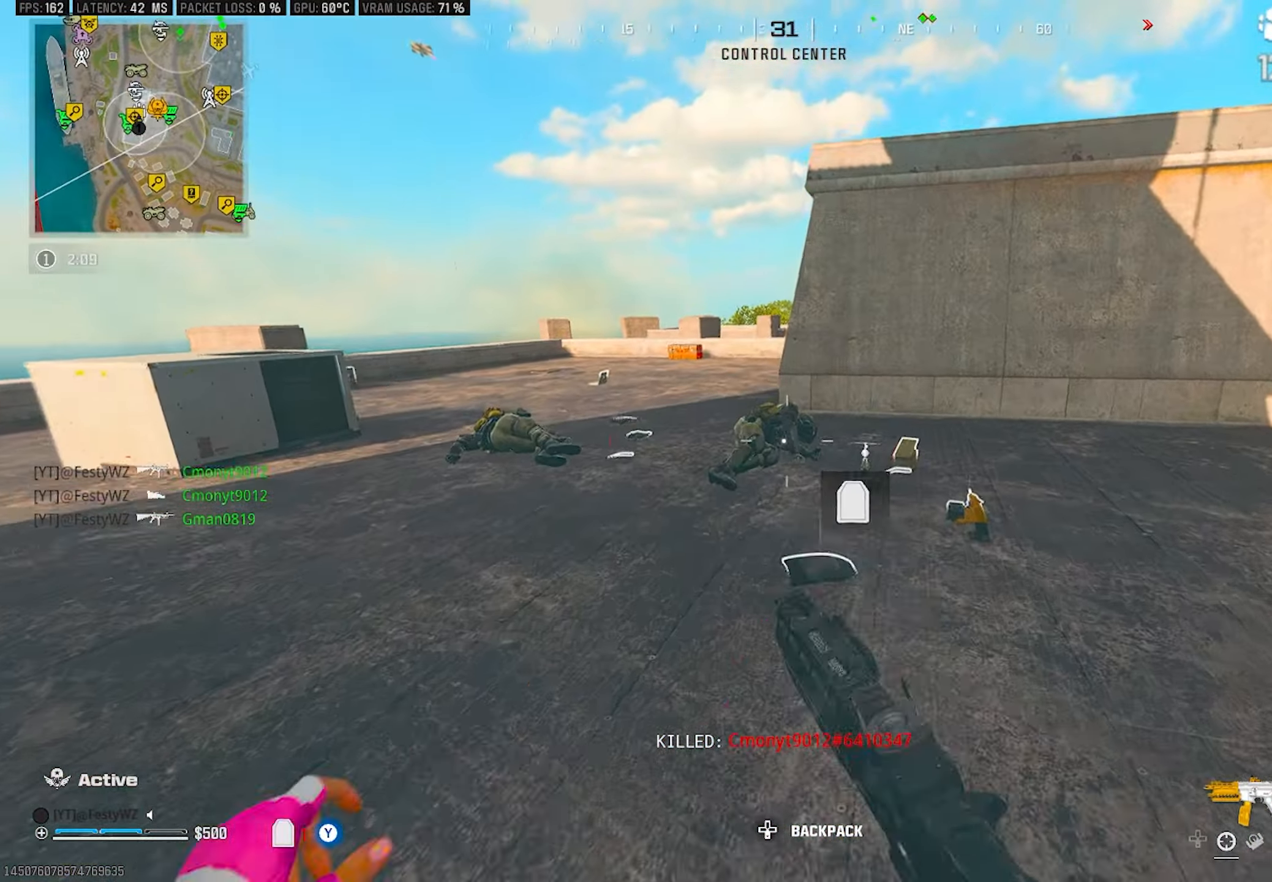
{"buttons": [], "left_stick": "up-left", "right_stick": "left", "events": [[50, "CROSS", "down"], [150, "CROSS", "up"], [200, "left_stick", "up-left"], [350, "right_stick", "left"], [367, "DPAD_LEFT", "down"], [450, "DPAD_LEFT", "up"]]}